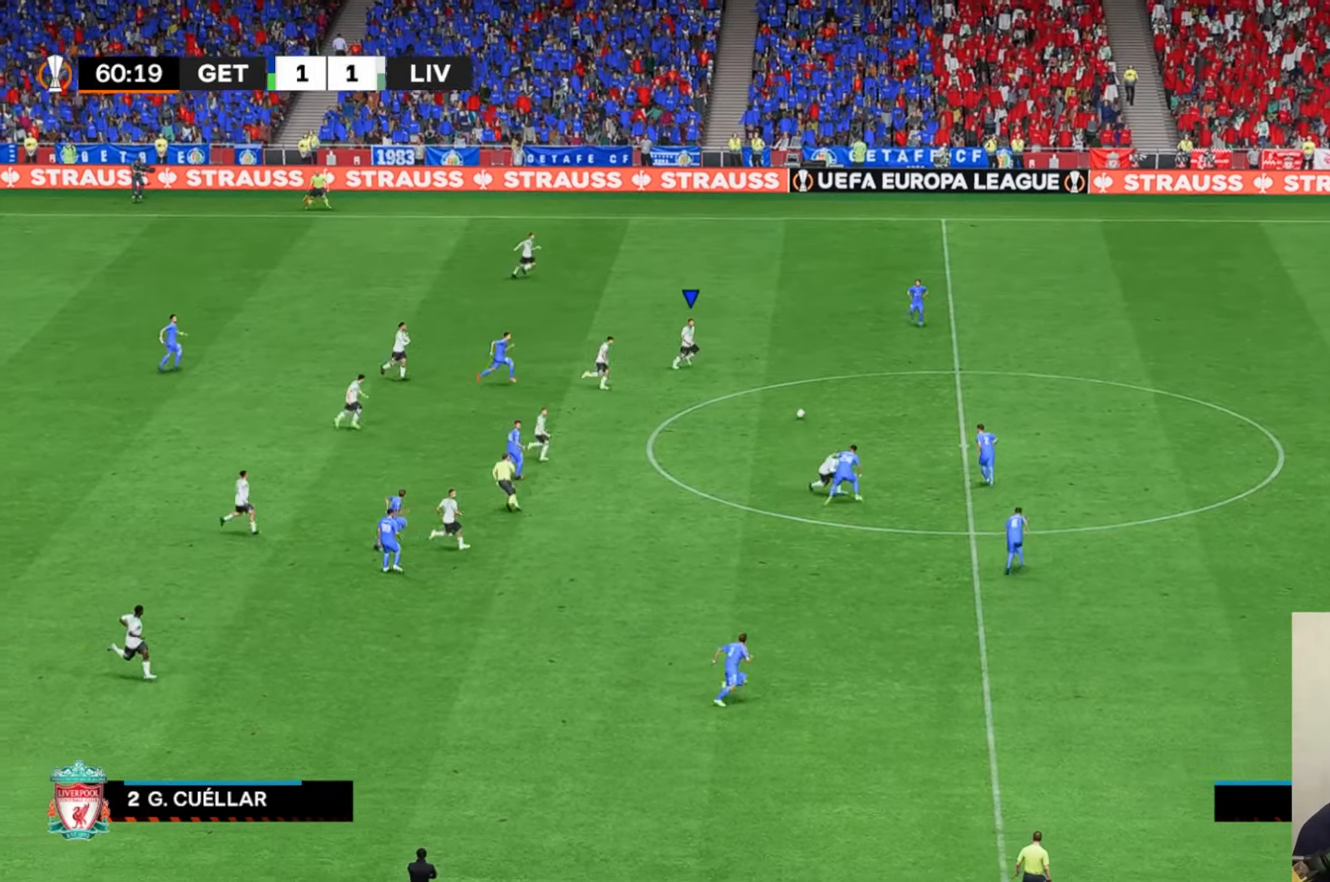
Gameplay with a controller (Xbox layout); each line is a JSON object with the inputs held at the frame after it. "events" lists button and stick changes between this image and that frame as [ms after this image, input, new state], when the widget could be followed in between. Not read: L3 R3 right_stick.
{"buttons": [], "left_stick": "down", "events": [[50, "left_stick", "down"]]}
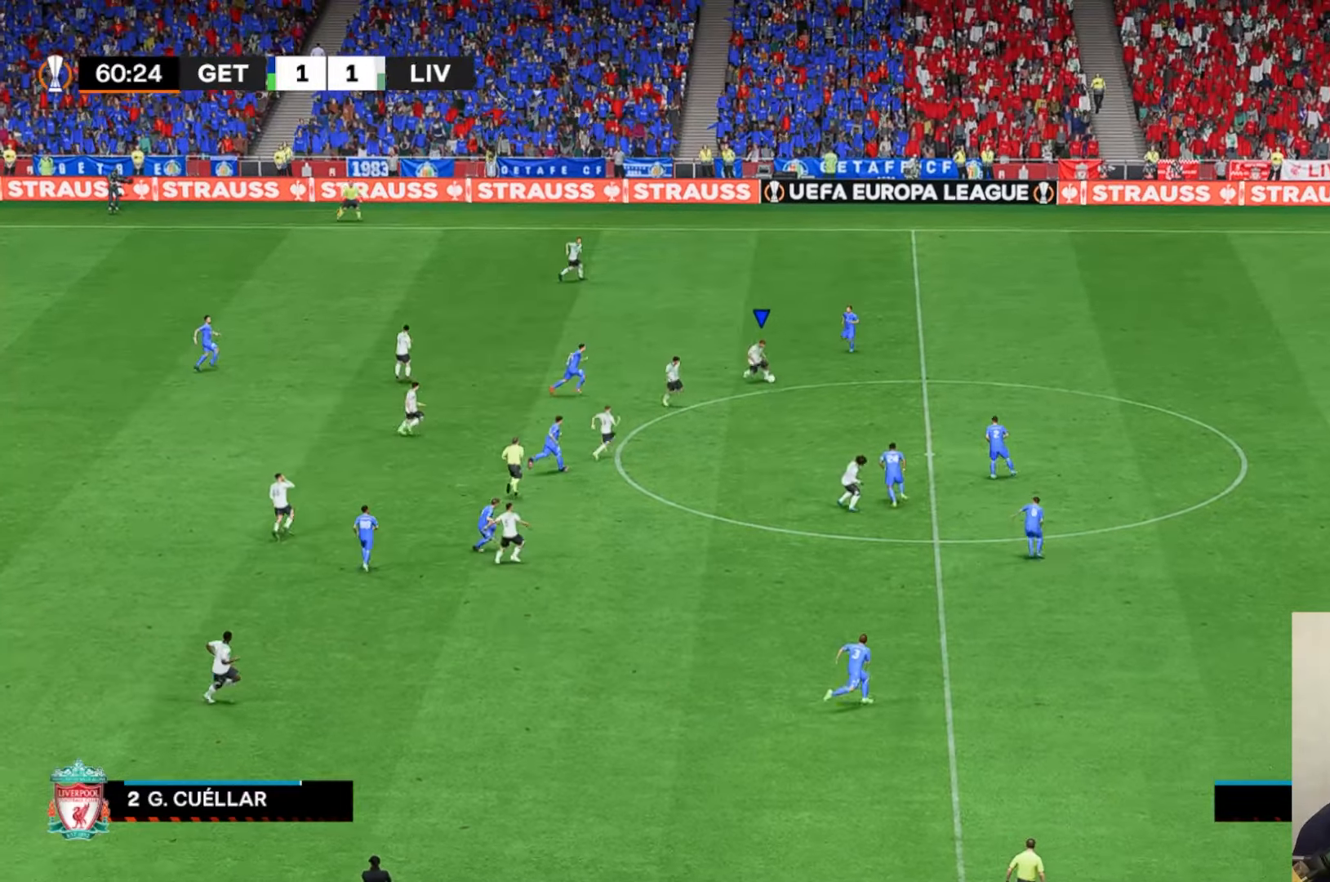
{"buttons": [], "left_stick": "up-left", "events": [[67, "left_stick", "up"], [317, "left_stick", "up-left"]]}
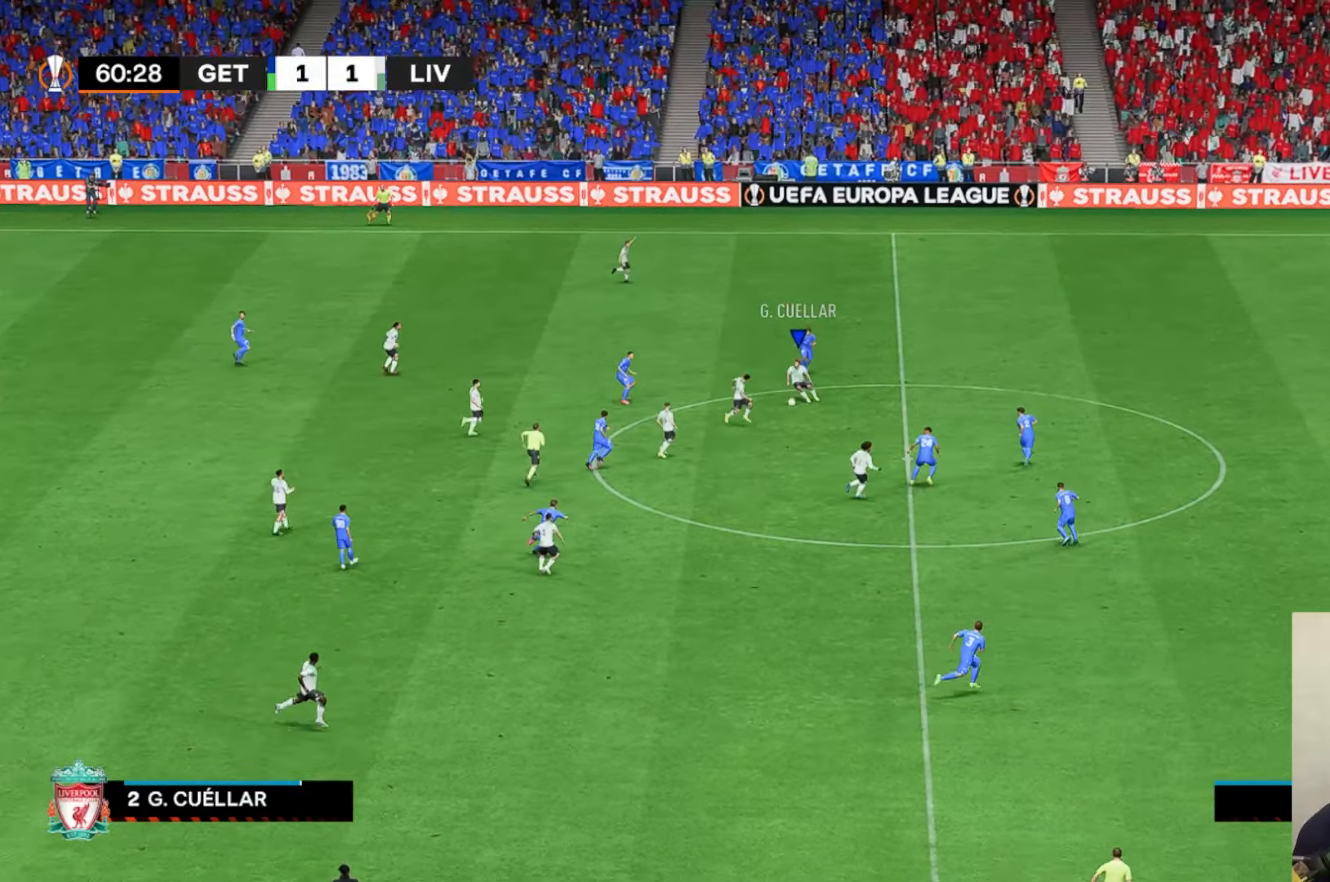
{"buttons": [], "left_stick": "up-left", "events": [[250, "left_stick", "left"], [450, "left_stick", "up-left"]]}
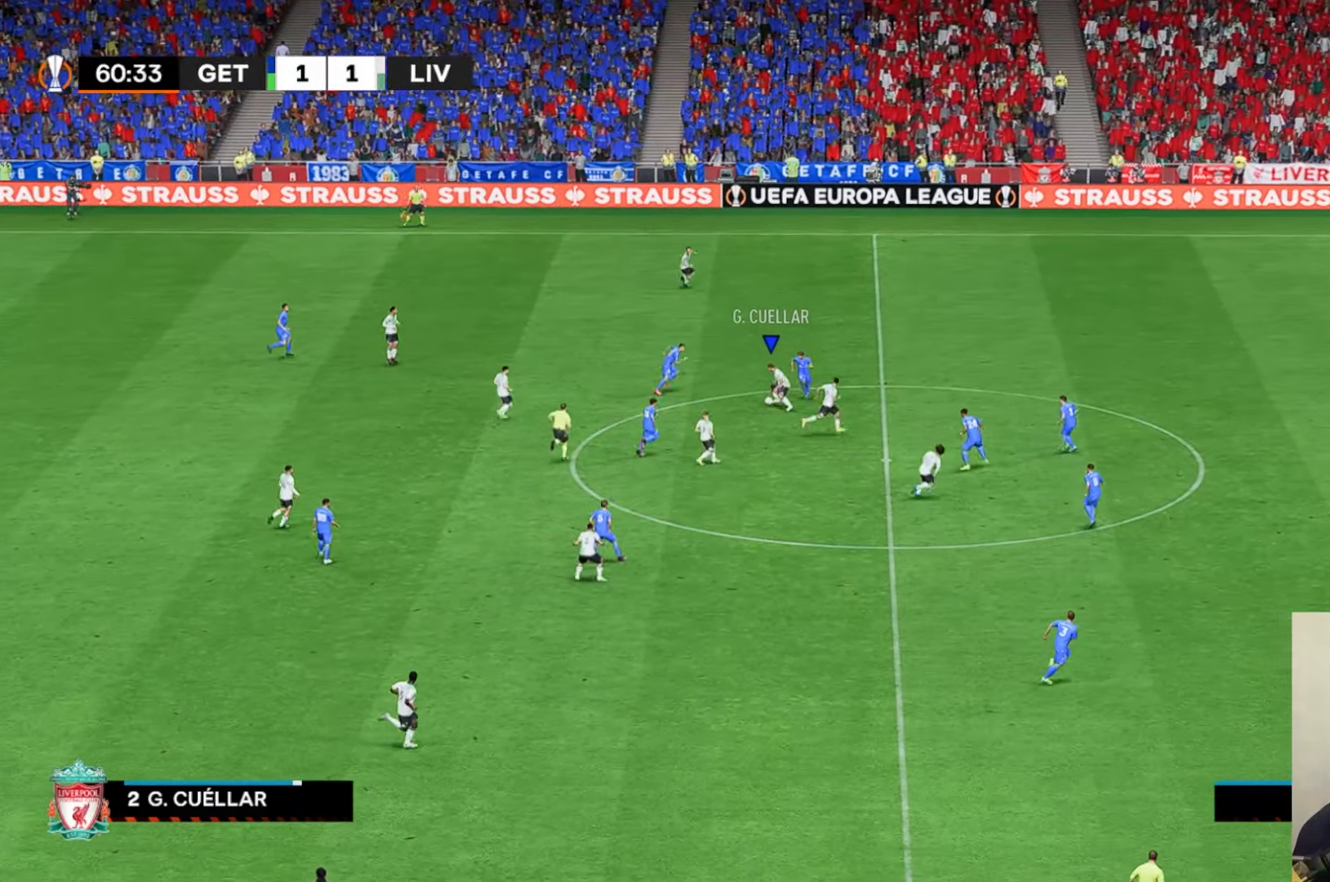
{"buttons": [], "left_stick": "up", "events": [[50, "left_stick", "up"], [150, "Y", "down"], [217, "R2", "down"], [250, "Y", "up"], [267, "R2", "up"]]}
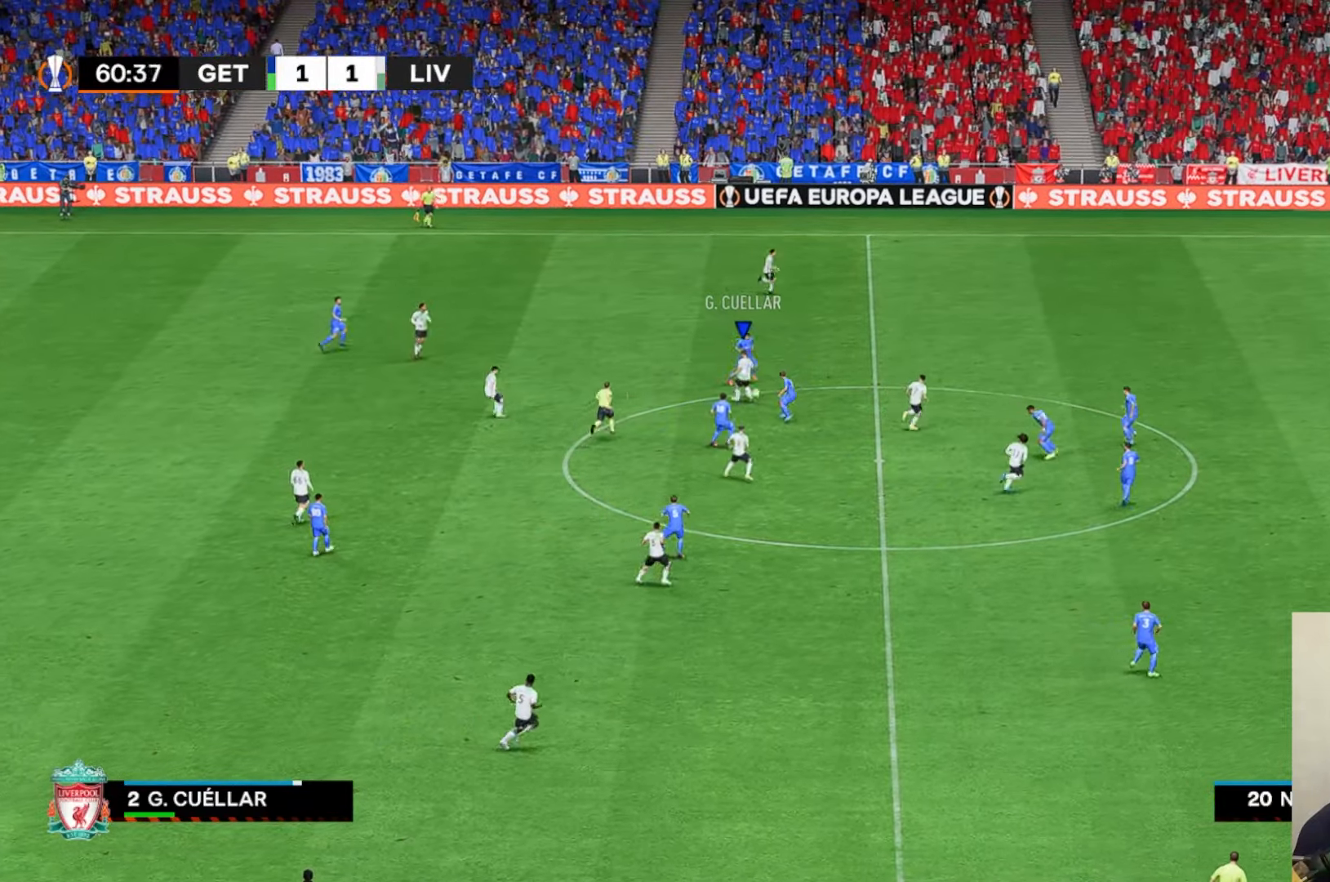
{"buttons": ["R1"], "left_stick": "right"}